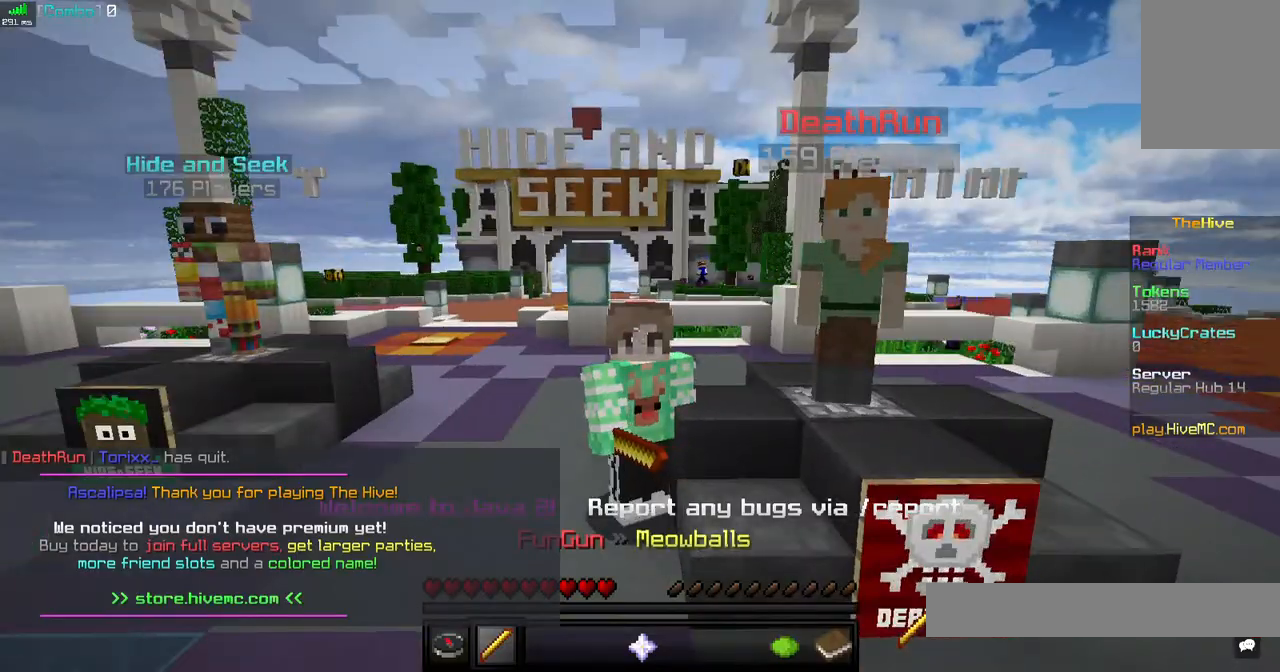
Gameplay with keyboard and mouse; each line is a JSON object with the keys and mouse buttons held at the frame after it. "events" lists presses ("down") and releases ("up") of "a", "d", "s", "space", "w", "mouse_left" and "mouse_right" between this image and that frame as [ms after this image, input, new state], when the widget could be followed in between. "mouse_left", "mouse_right" = the "left", "right" buttons of the "mouse" list. No other keys are recorded. Fast repeated clicks can show as one long hold. Mouse movement is not recorded.
{"keys": ["s"], "mouse": [], "events": [[40, "w", "down"], [280, "w", "up"], [520, "s", "down"]]}
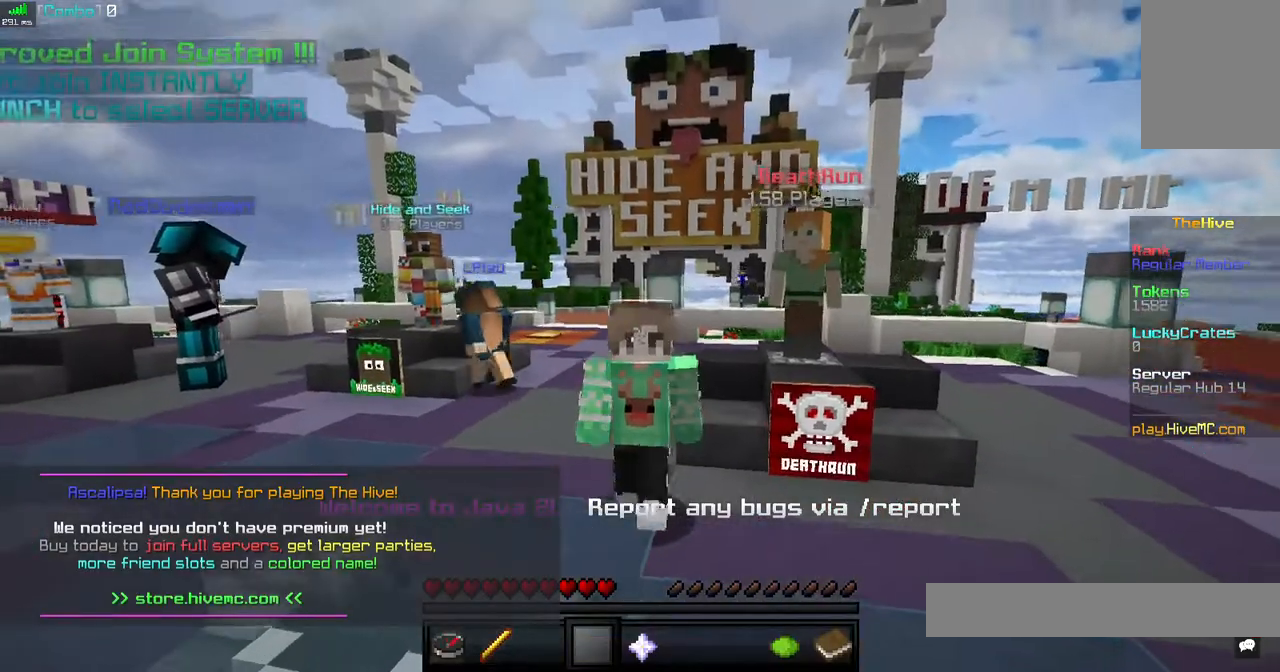
{"keys": ["s"], "mouse": [], "events": []}
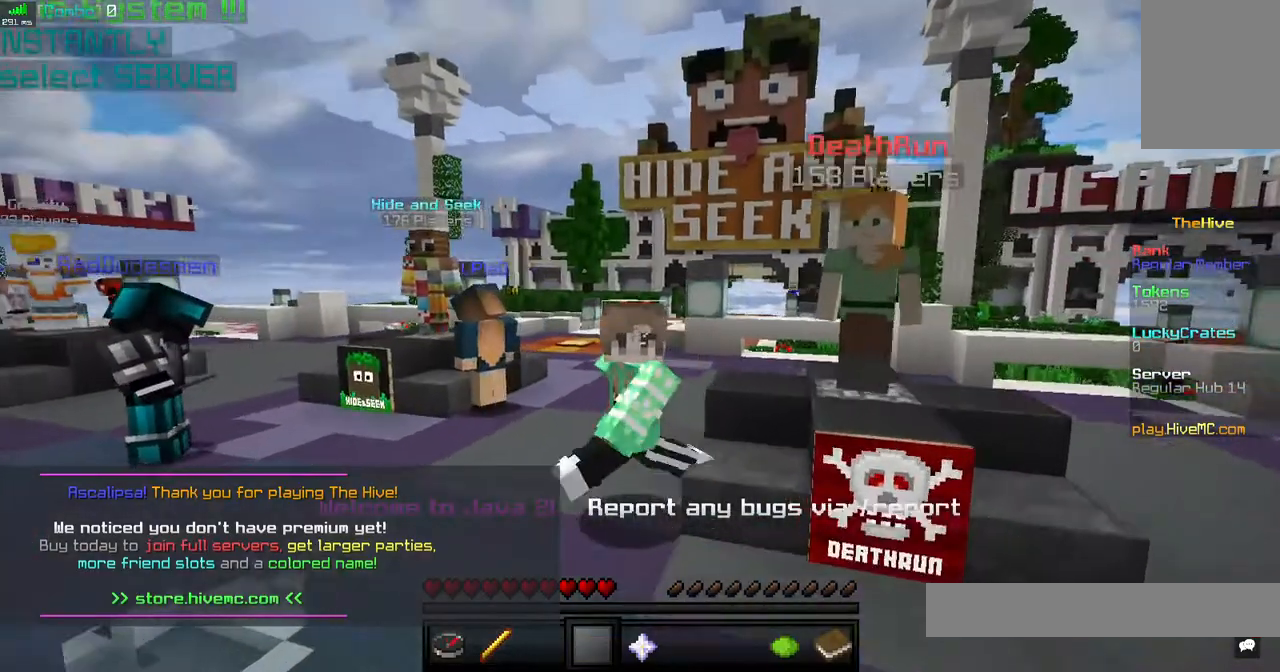
{"keys": ["s"], "mouse": ["left"], "events": [[320, "mouse_left", "down"]]}
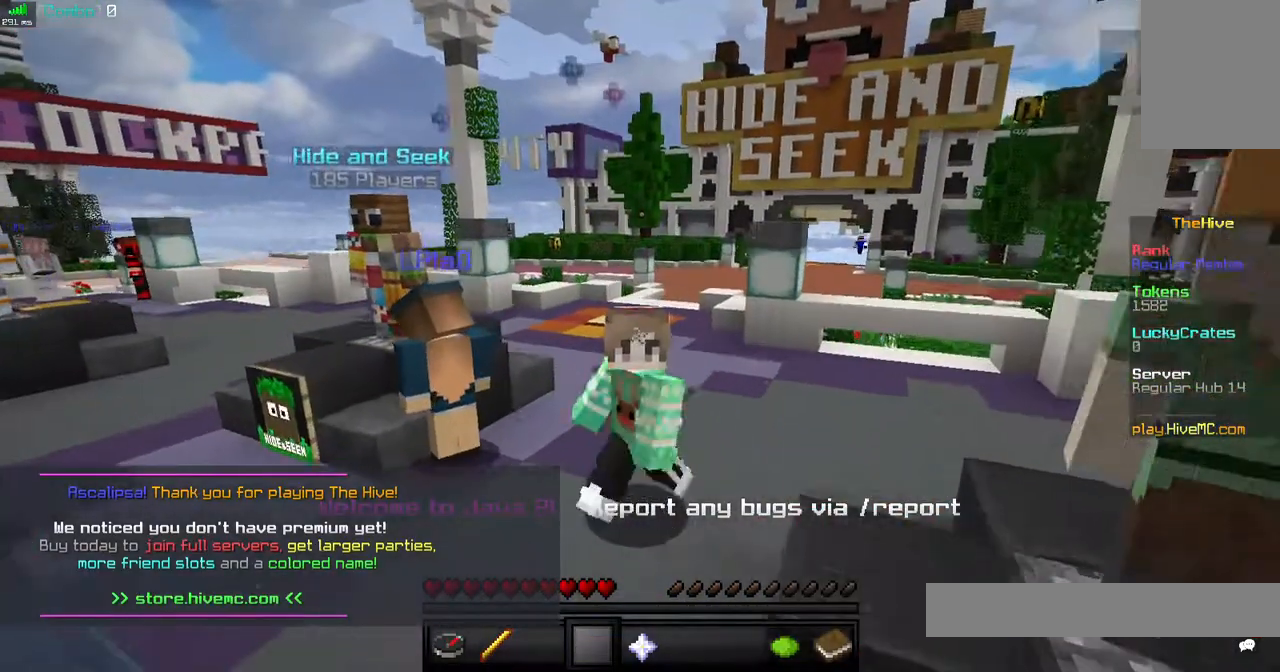
{"keys": ["s"], "mouse": [], "events": [[440, "mouse_left", "up"]]}
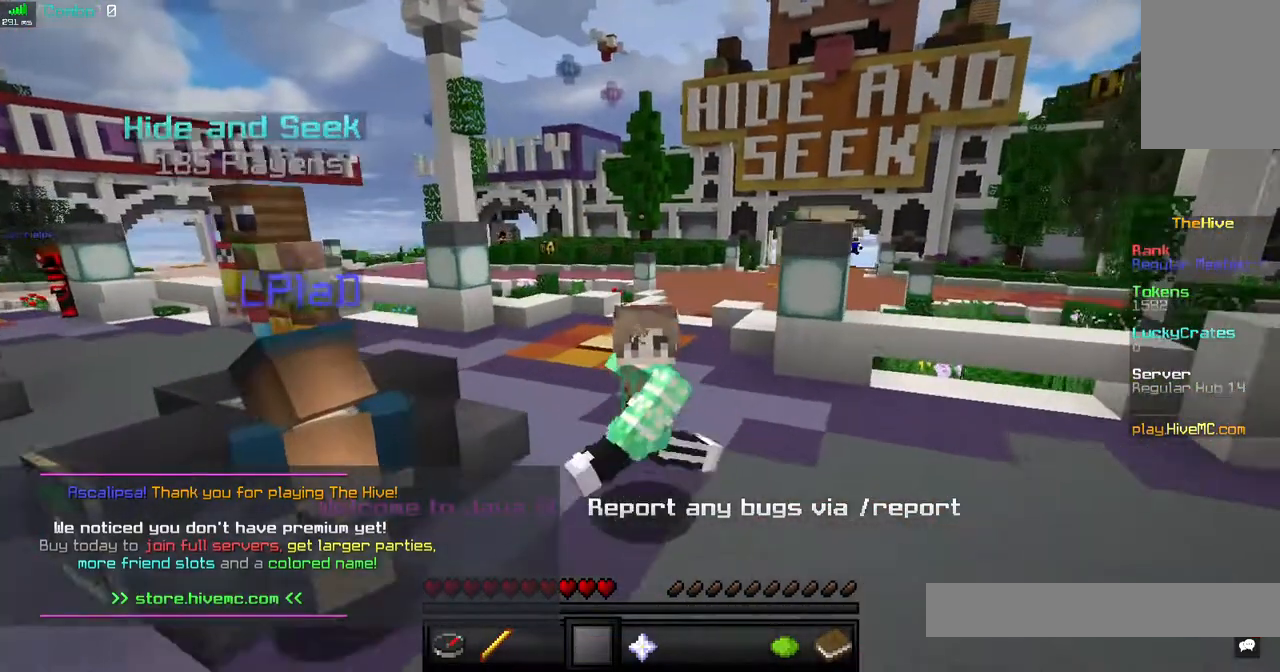
{"keys": ["s"], "mouse": [], "events": []}
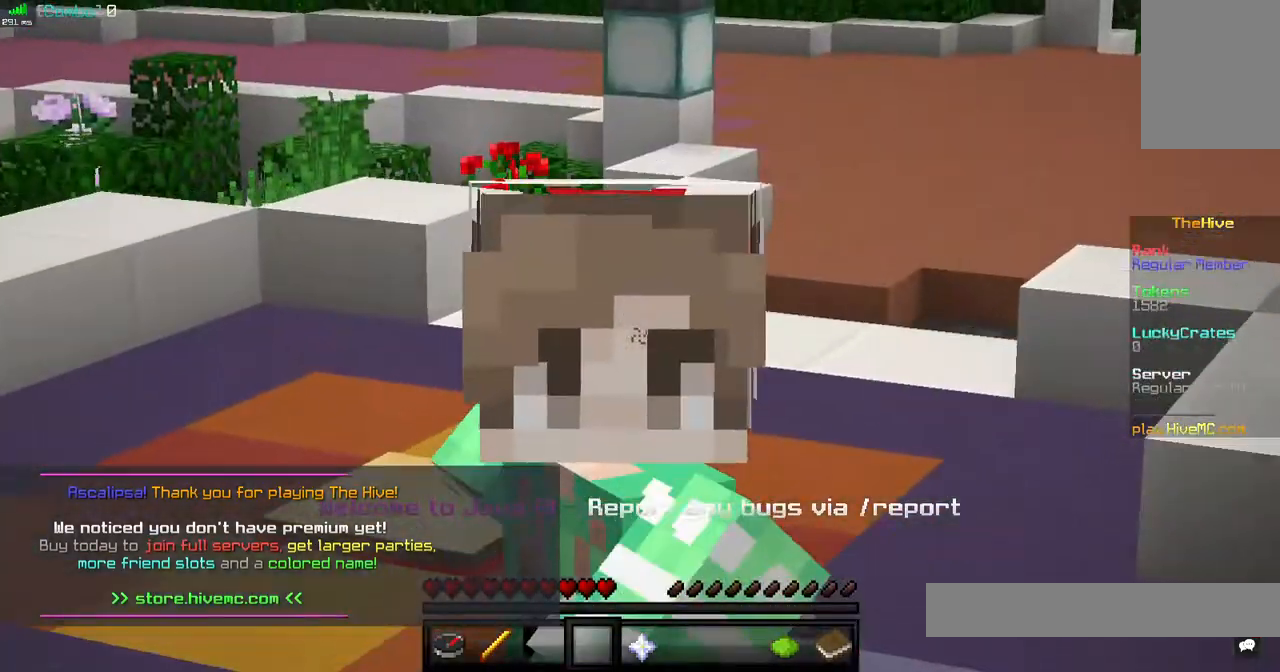
{"keys": [], "mouse": [], "events": [[400, "s", "up"]]}
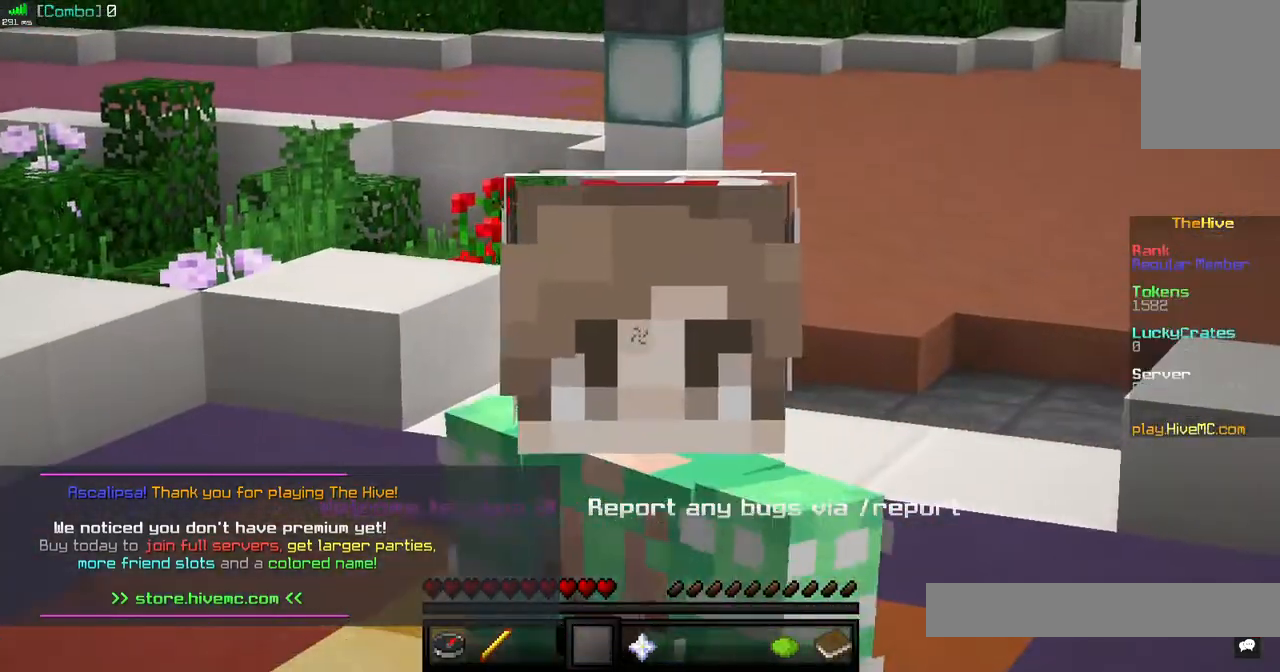
{"keys": [], "mouse": [], "events": []}
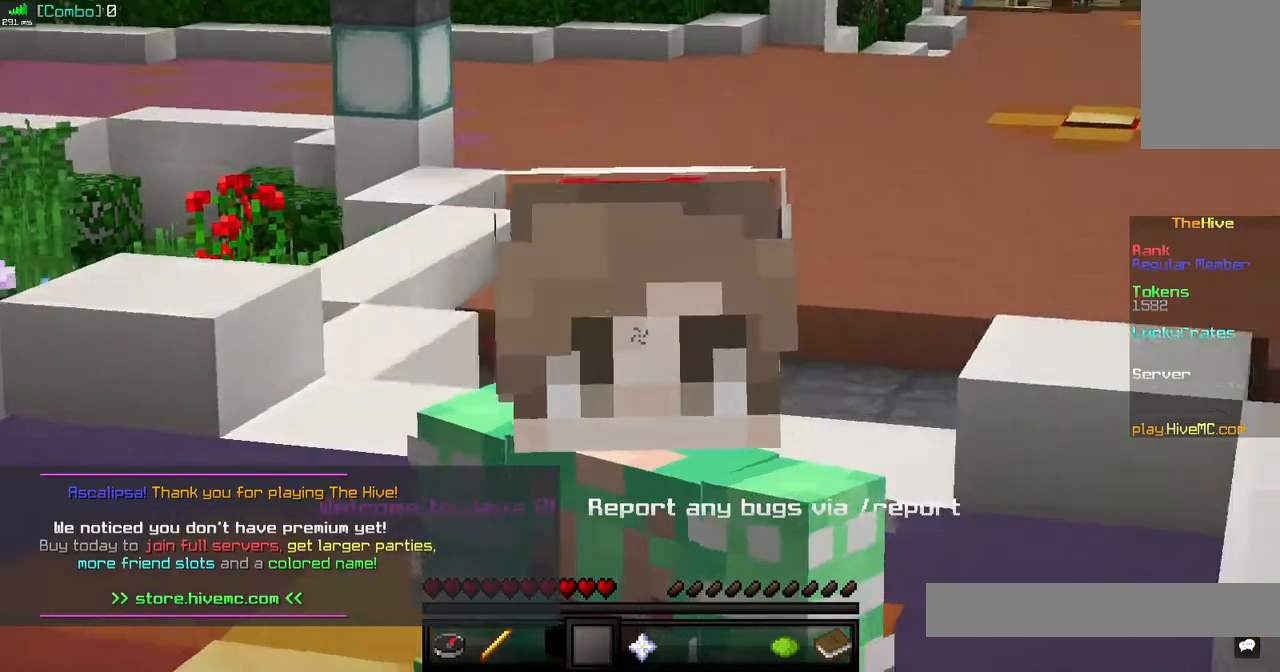
{"keys": [], "mouse": [], "events": []}
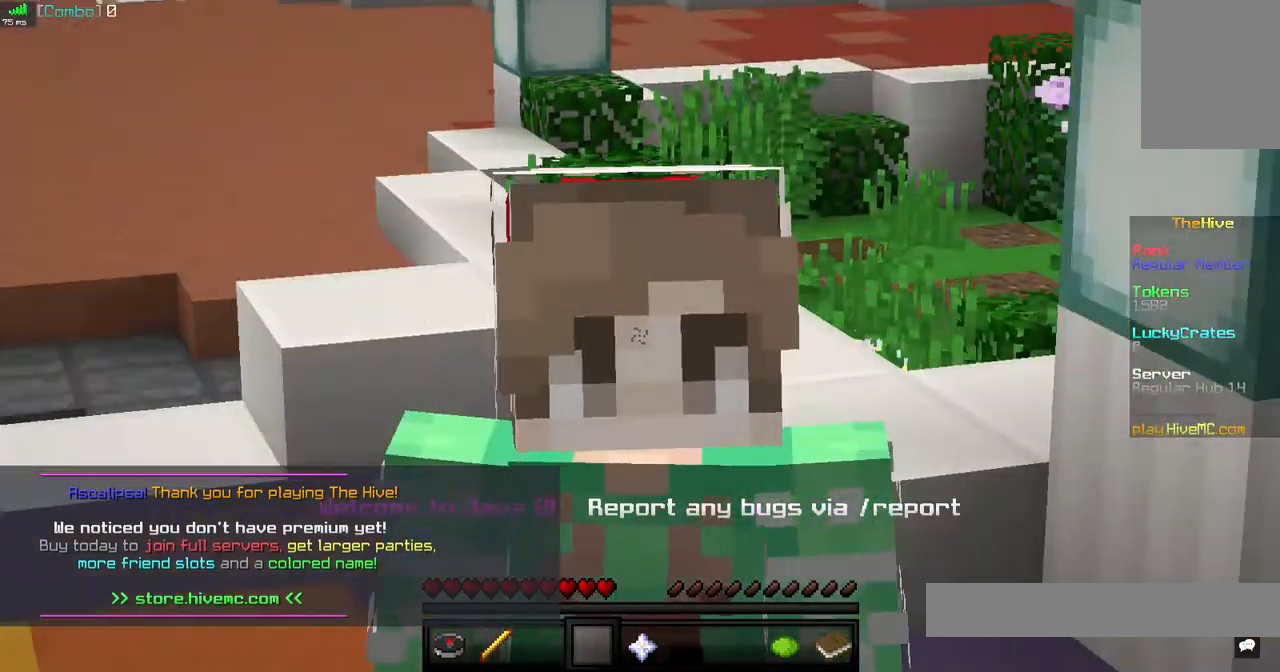
{"keys": [], "mouse": [], "events": []}
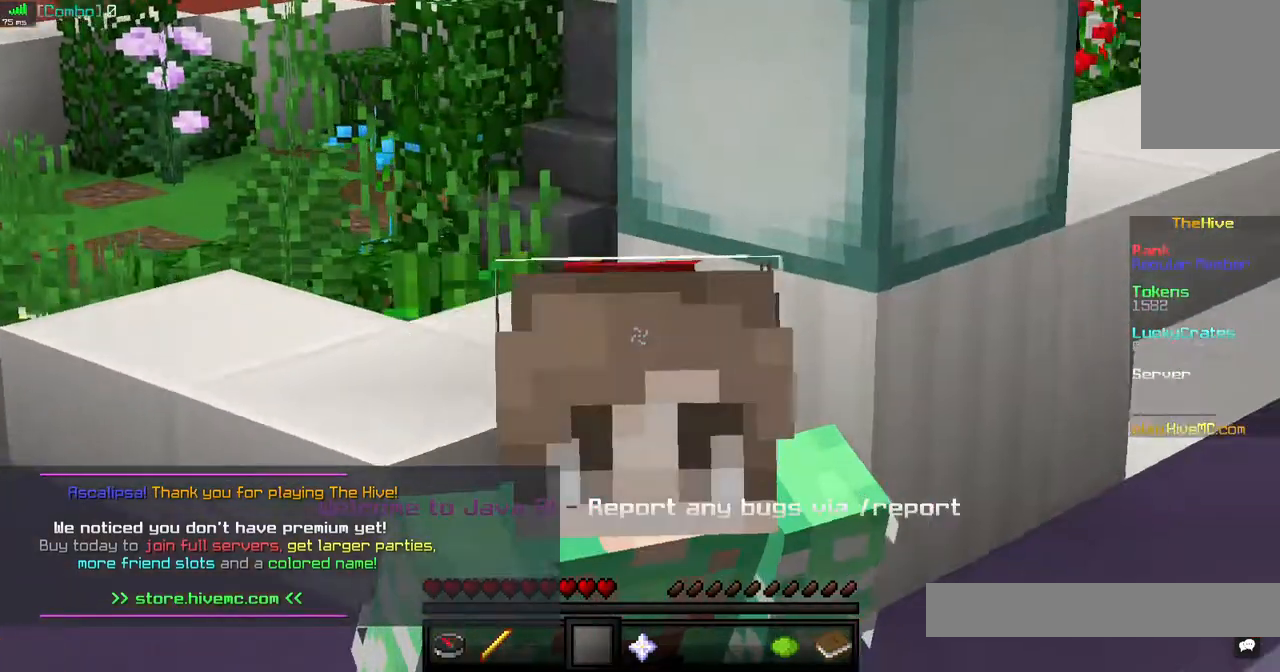
{"keys": [], "mouse": [], "events": [[120, "mouse_left", "down"], [440, "mouse_left", "up"]]}
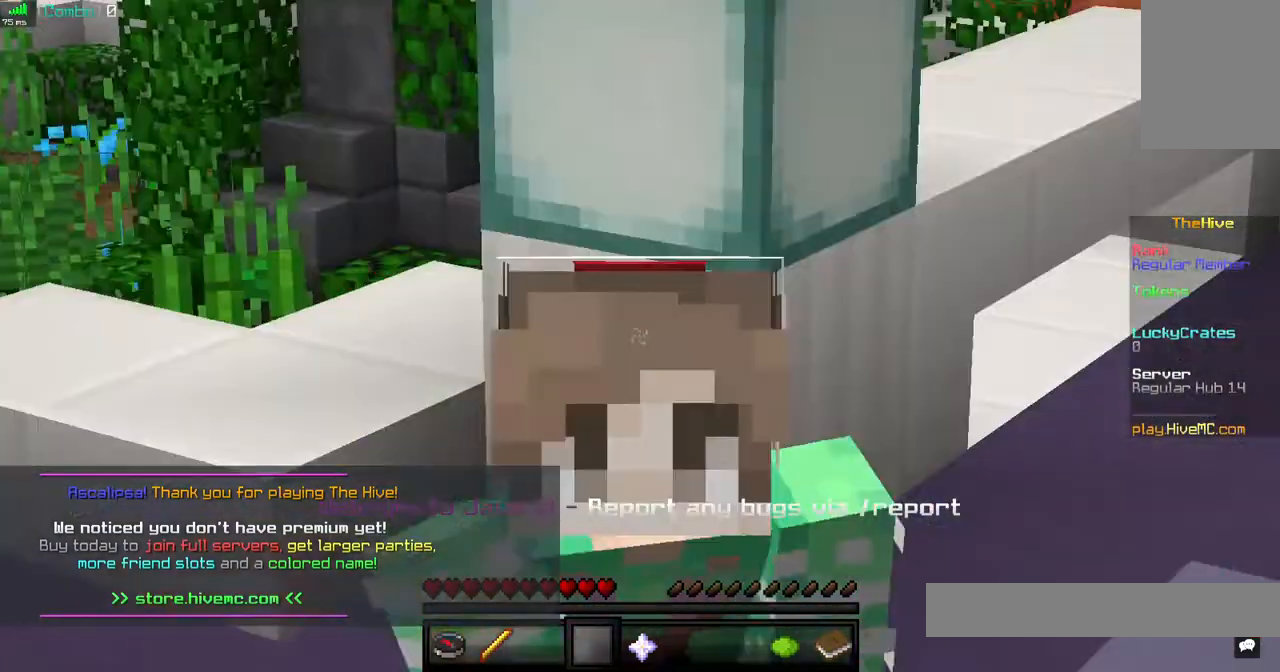
{"keys": [], "mouse": [], "events": [[40, "mouse_left", "down"], [320, "mouse_left", "up"]]}
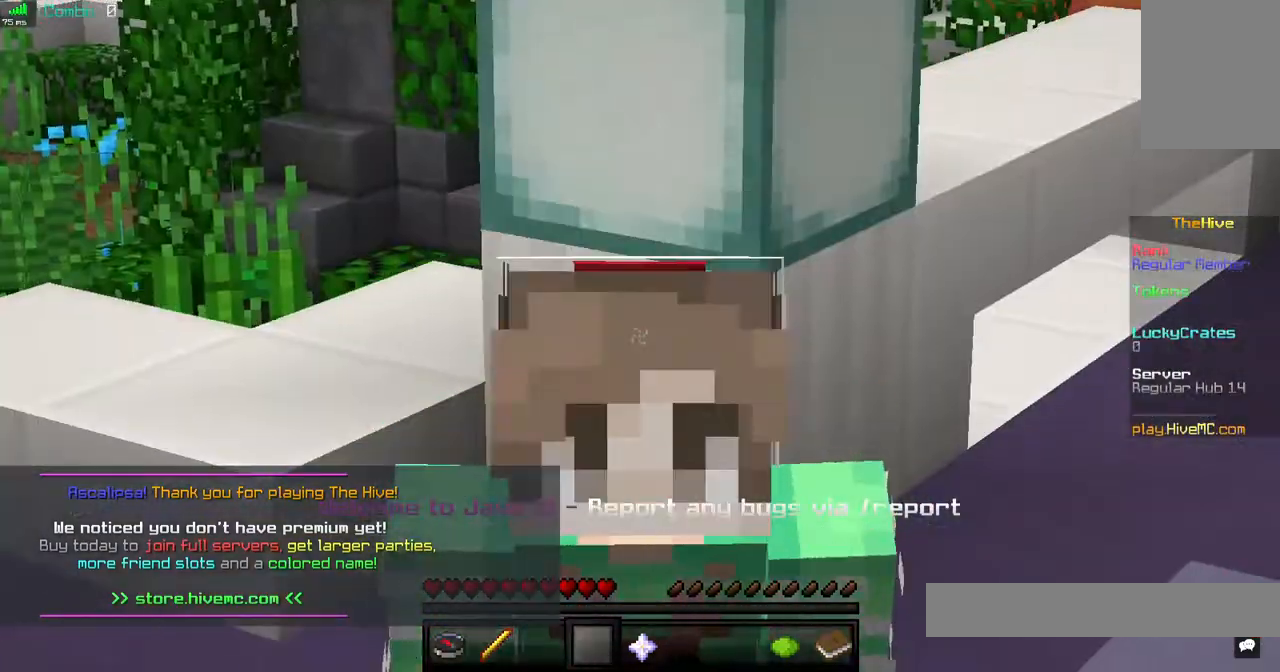
{"keys": [], "mouse": [], "events": []}